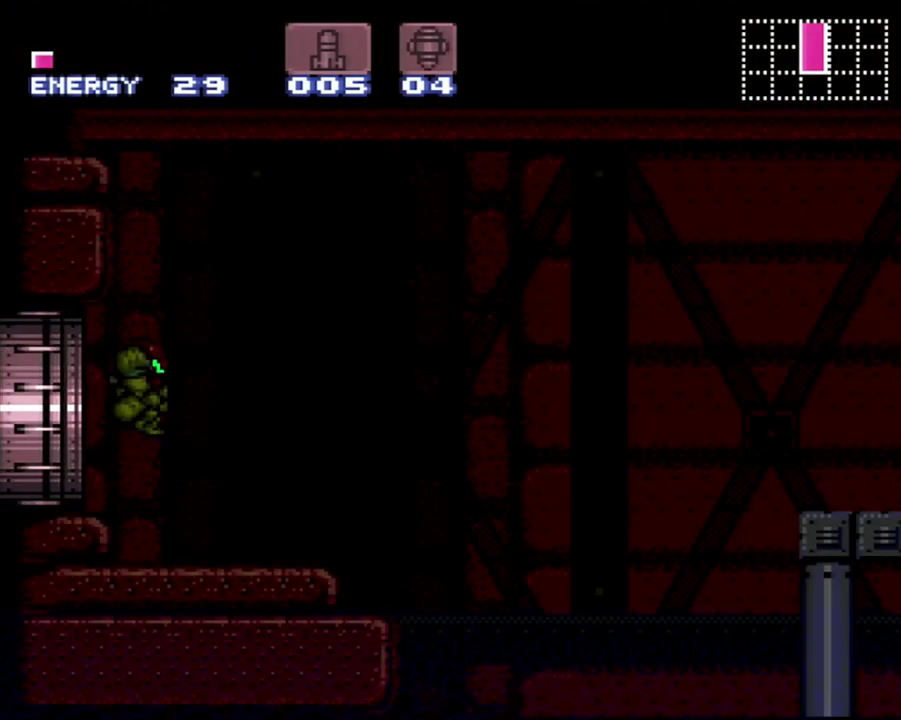
Gameplay with a controller (Nintendo layout); each line is a JSON object with the inputs held at the frame after it. "events" lists button and stick changes between this image and that frame as [ms after this image, input, new state], when the widget could be followed in between. Not read: L3 R3.
{"buttons": ["B", "DPAD_RIGHT"], "events": []}
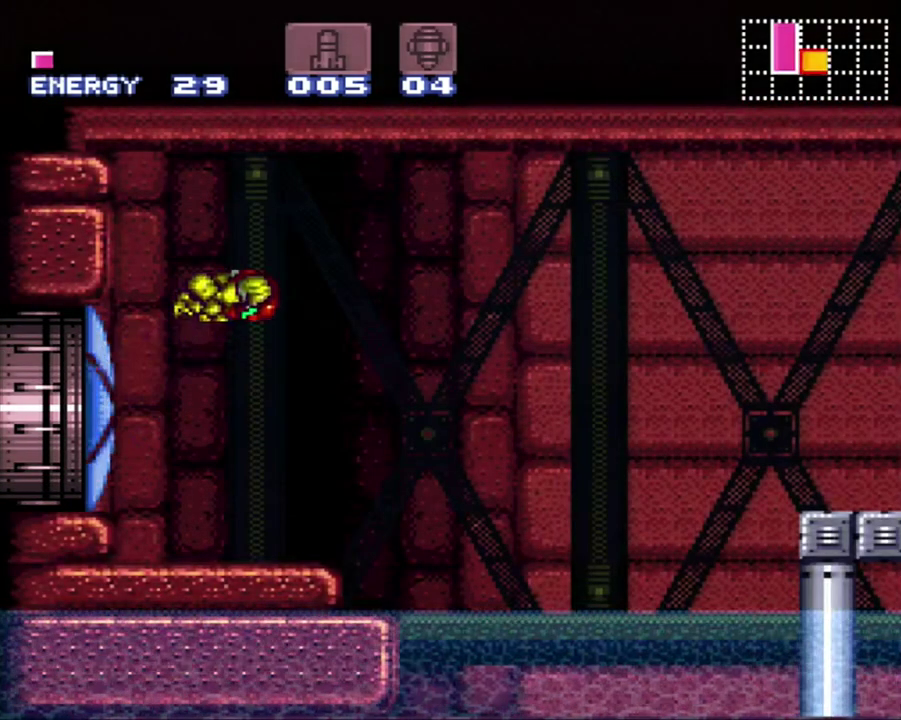
{"buttons": ["B", "DPAD_RIGHT"], "events": [[200, "Y", "down"], [300, "Y", "up"], [400, "Y", "down"], [483, "Y", "up"]]}
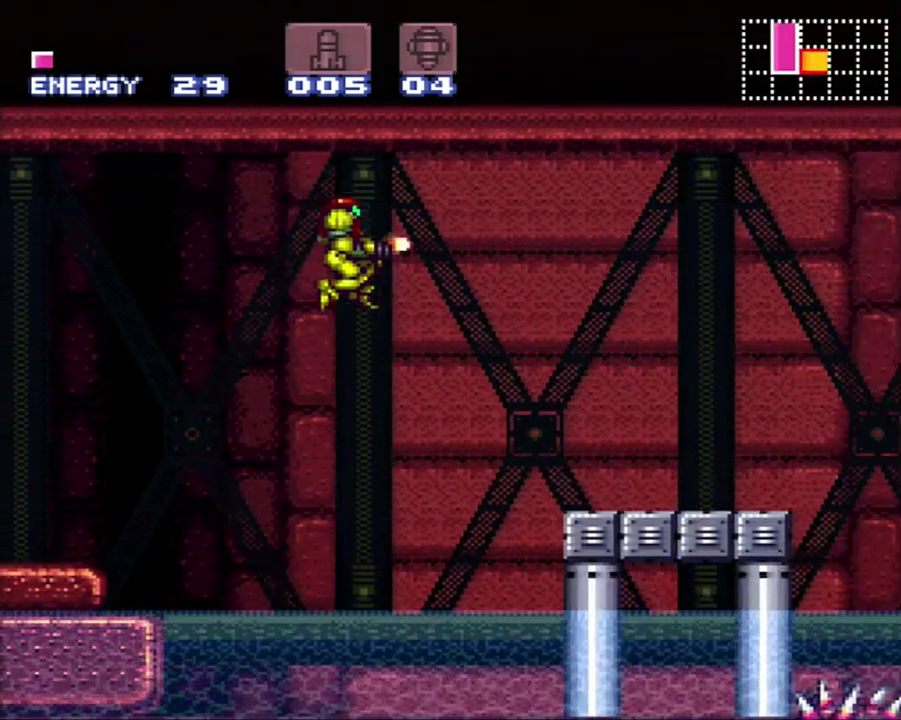
{"buttons": [], "events": [[233, "B", "up"], [400, "DPAD_RIGHT", "up"]]}
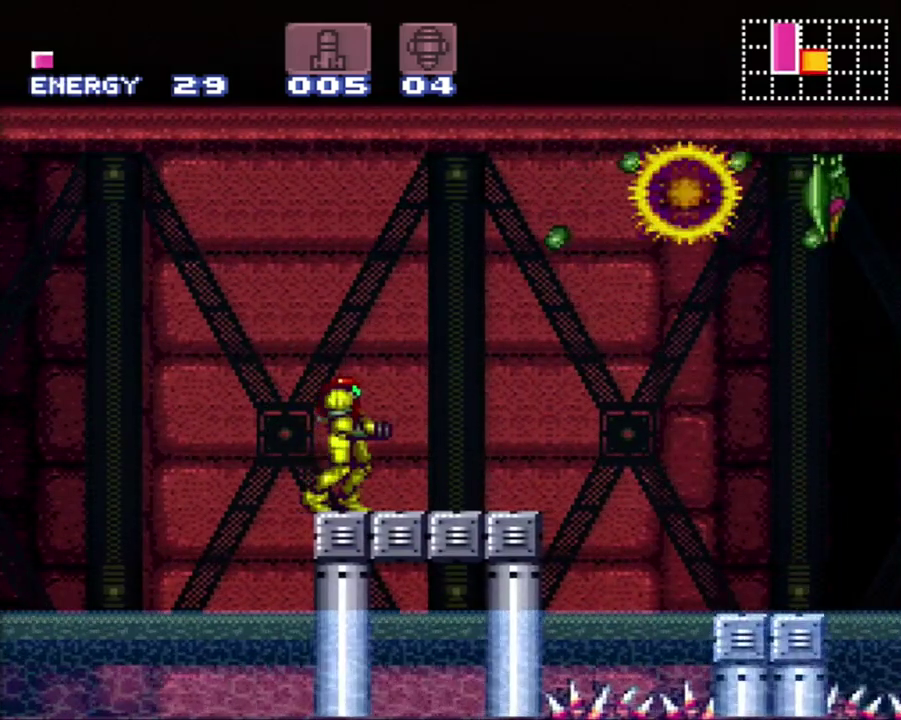
{"buttons": ["A", "B", "DPAD_RIGHT"], "events": [[17, "A", "down"], [183, "DPAD_RIGHT", "down"], [483, "B", "down"]]}
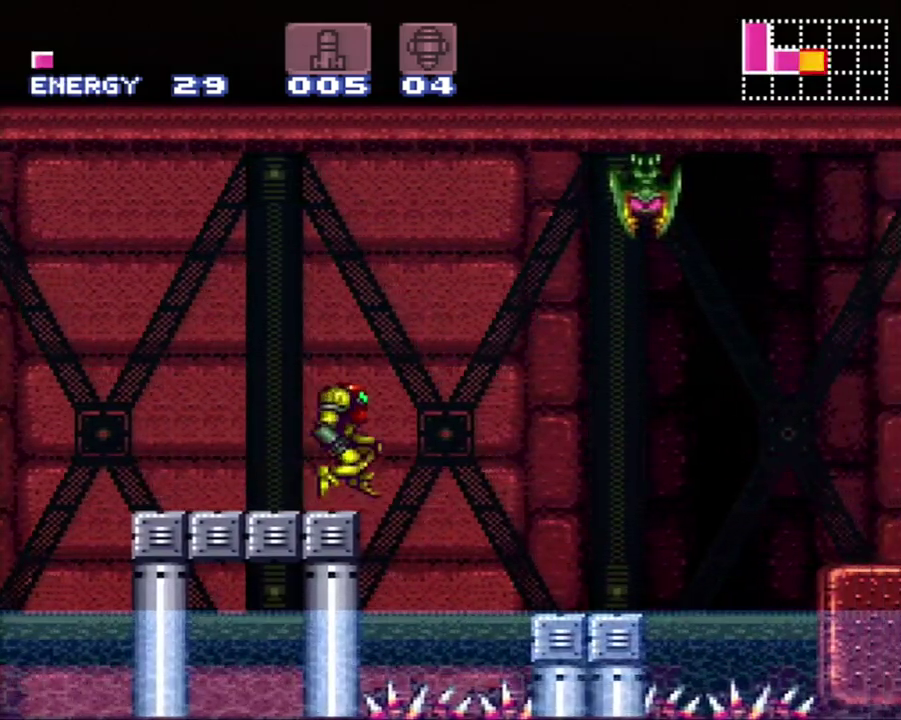
{"buttons": ["A", "DPAD_RIGHT"], "events": [[233, "B", "up"]]}
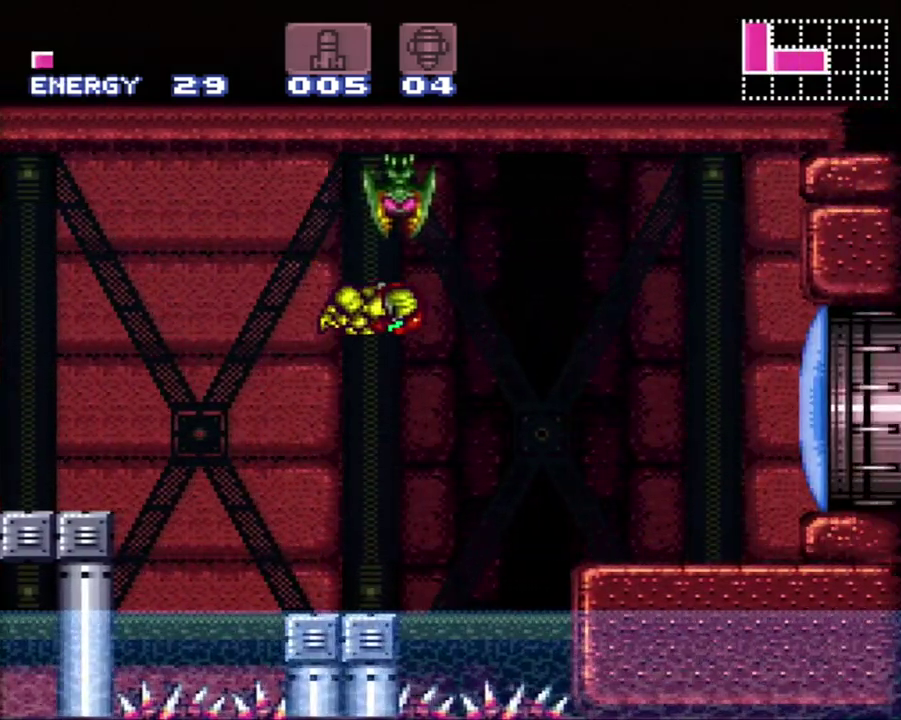
{"buttons": ["Y", "DPAD_RIGHT"], "events": [[400, "A", "up"], [483, "Y", "down"]]}
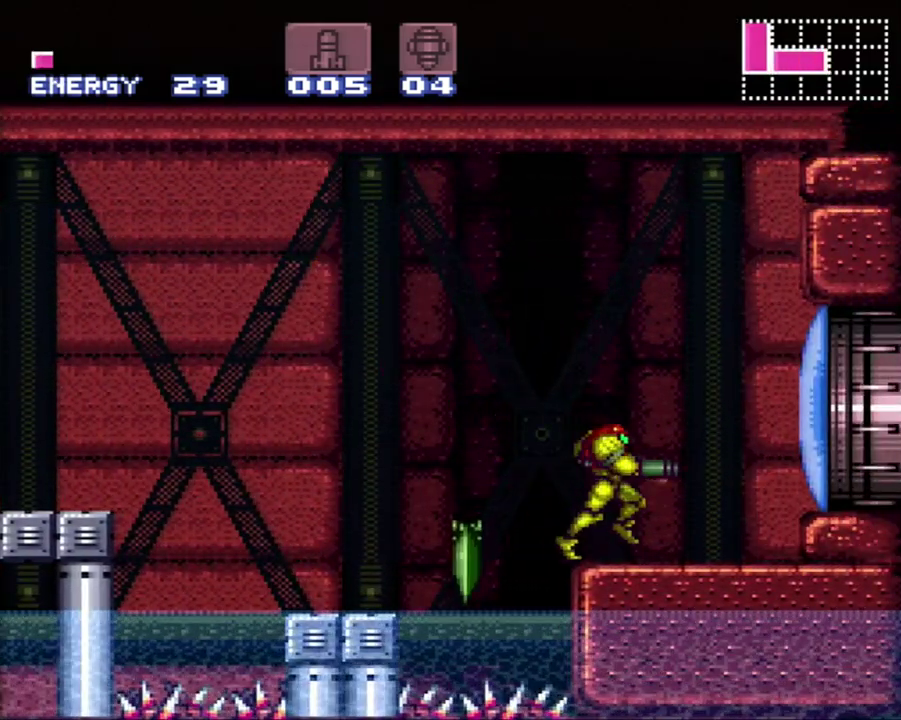
{"buttons": ["A", "DPAD_RIGHT"], "events": [[50, "Y", "up"], [117, "B", "down"], [233, "B", "up"], [367, "A", "down"]]}
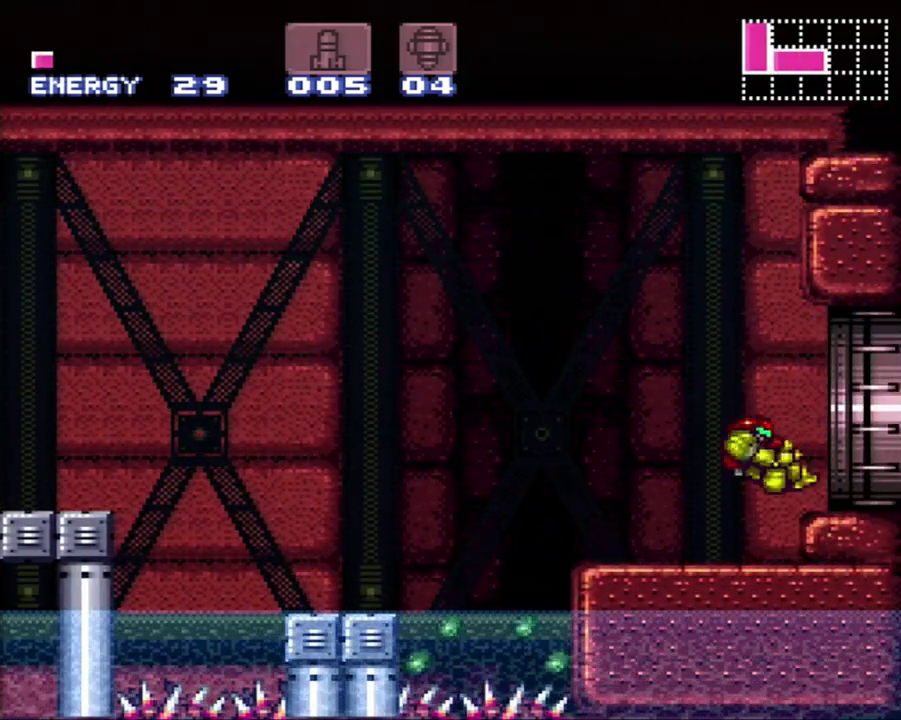
{"buttons": ["A", "DPAD_RIGHT"], "events": []}
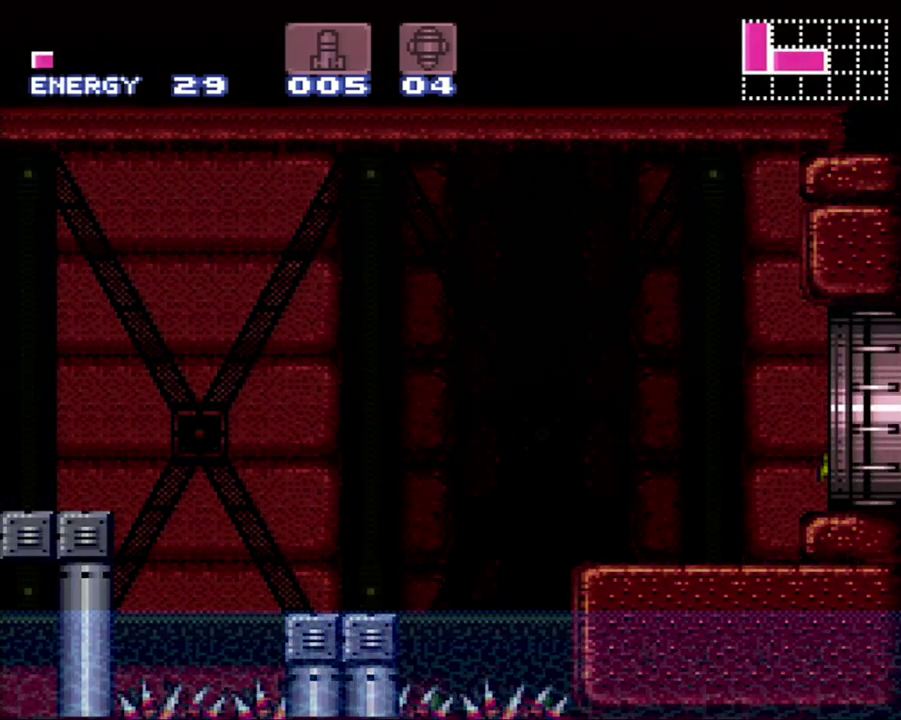
{"buttons": ["DPAD_UP"], "events": [[17, "A", "up"], [17, "DPAD_RIGHT", "up"], [150, "DPAD_UP", "down"], [433, "Y", "down"], [483, "Y", "up"]]}
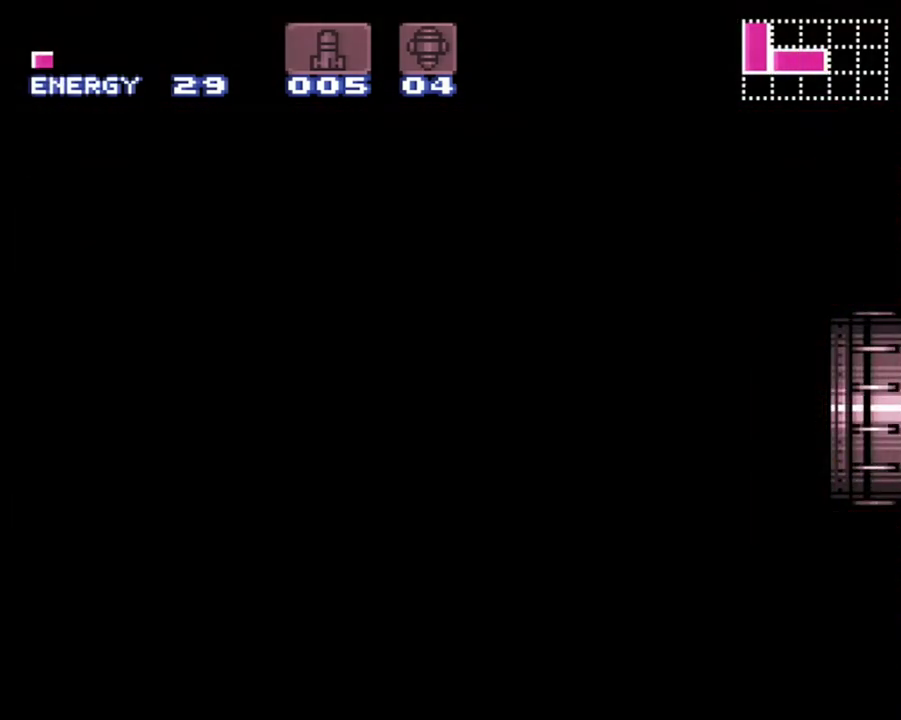
{"buttons": ["DPAD_UP"], "events": []}
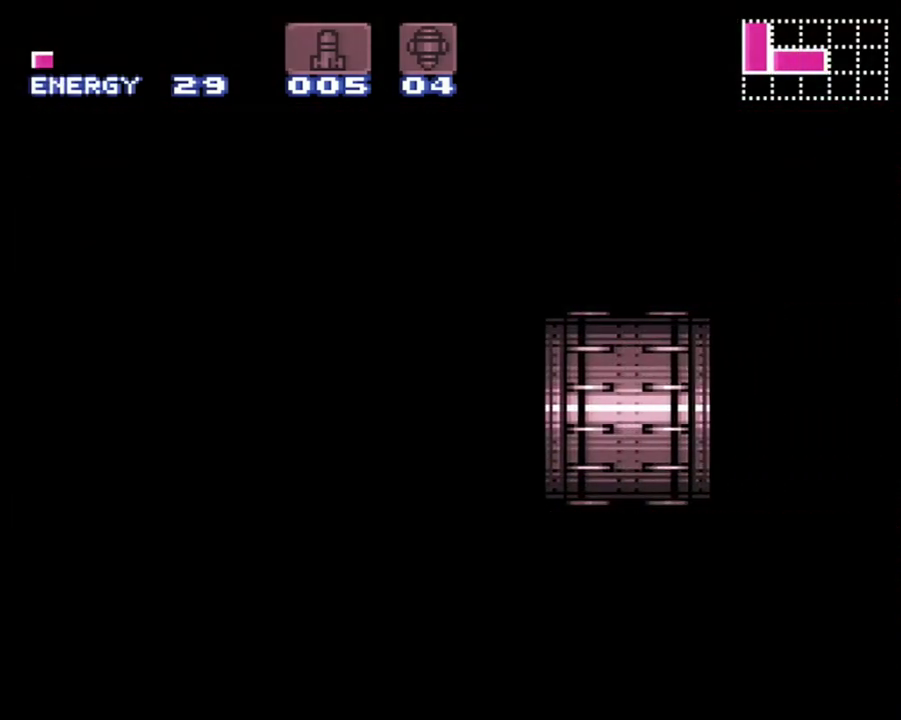
{"buttons": ["DPAD_UP"], "events": [[233, "L1", "down"], [400, "L1", "up"]]}
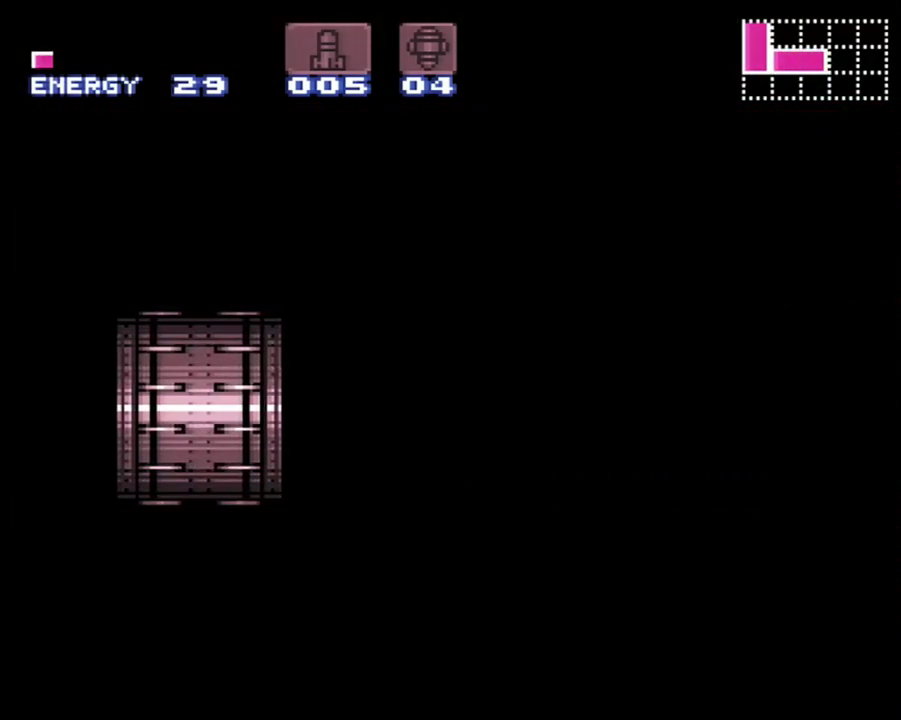
{"buttons": ["R1", "DPAD_UP"], "events": [[183, "R1", "down"]]}
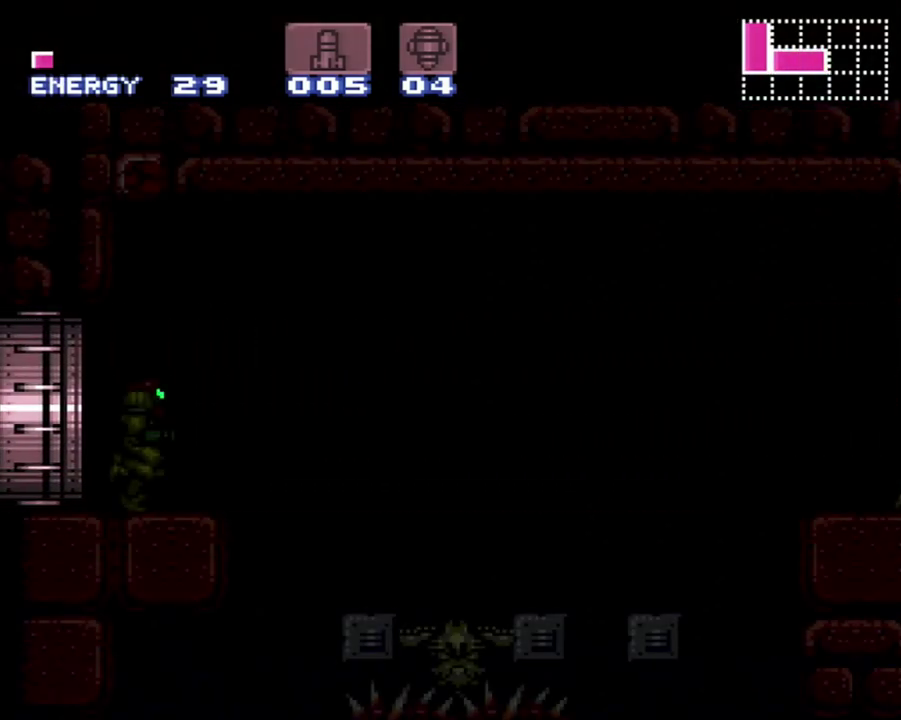
{"buttons": ["L1", "R1", "DPAD_UP"], "events": [[183, "R1", "up"], [267, "R1", "down"], [500, "L1", "down"]]}
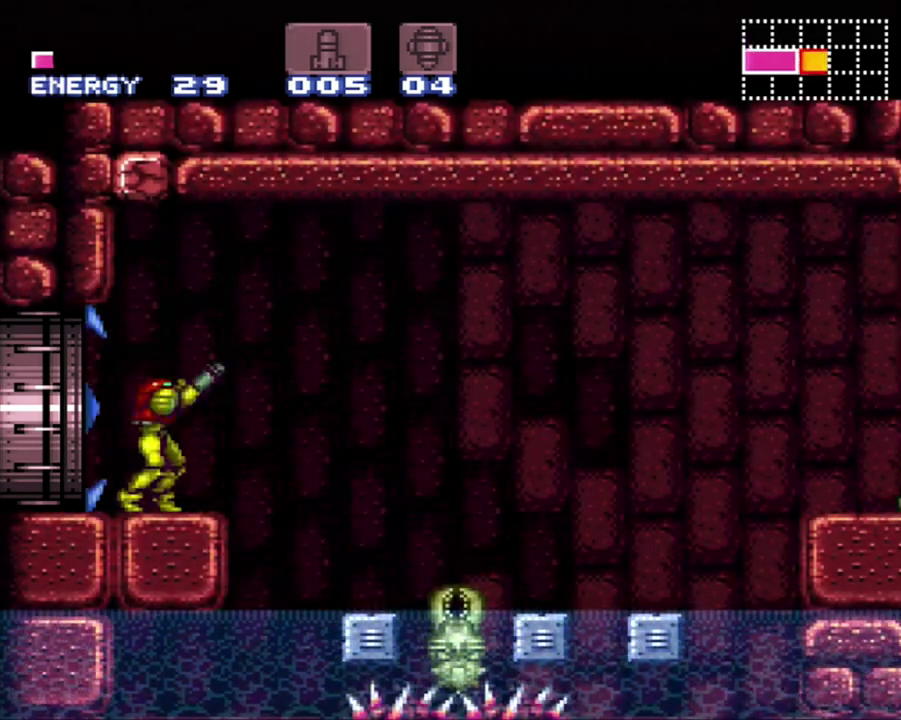
{"buttons": ["L1", "DPAD_UP"], "events": [[267, "R1", "up"], [267, "Y", "down"], [367, "Y", "up"]]}
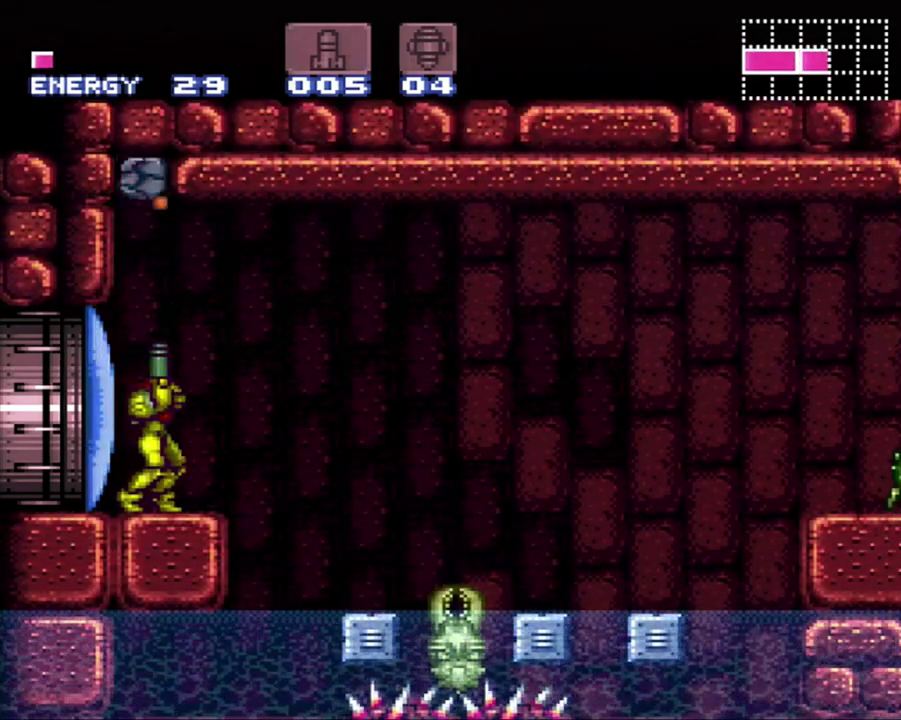
{"buttons": ["B", "DPAD_LEFT"], "events": [[33, "DPAD_UP", "up"], [33, "L1", "up"], [117, "DPAD_RIGHT", "down"], [233, "DPAD_RIGHT", "up"], [333, "DPAD_LEFT", "down"], [433, "B", "down"]]}
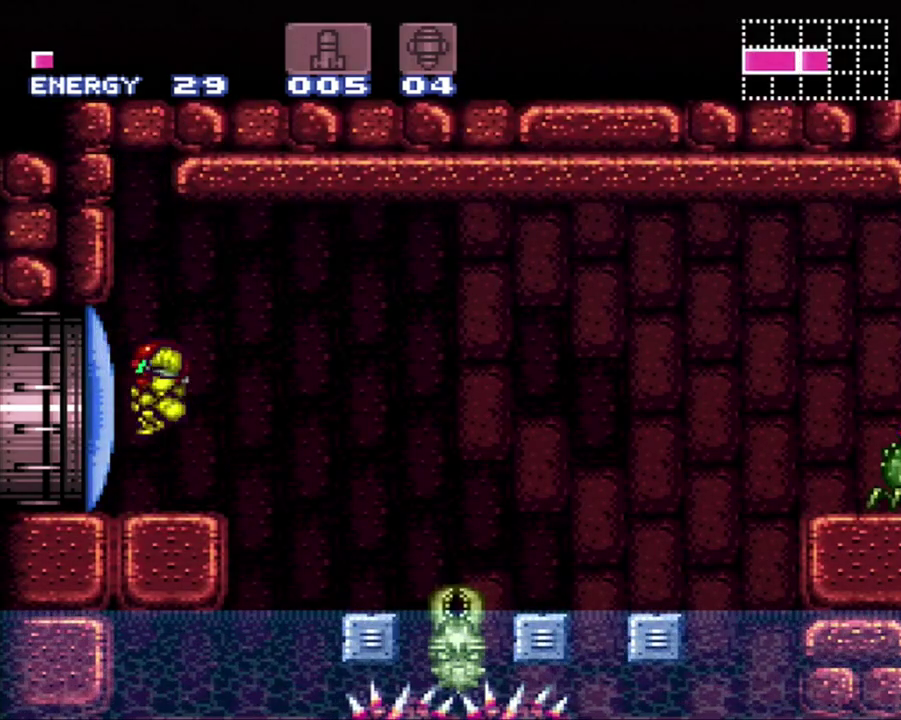
{"buttons": ["B", "DPAD_RIGHT"], "events": [[233, "DPAD_LEFT", "up"], [350, "B", "up"], [350, "DPAD_RIGHT", "down"], [400, "B", "down"]]}
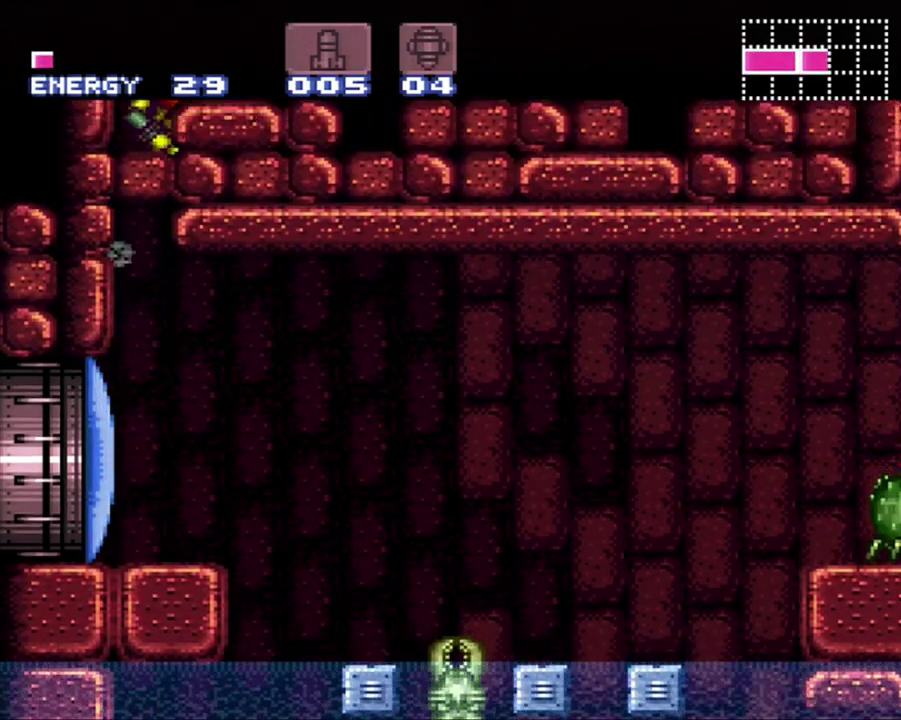
{"buttons": [], "events": [[417, "DPAD_RIGHT", "up"], [450, "B", "up"]]}
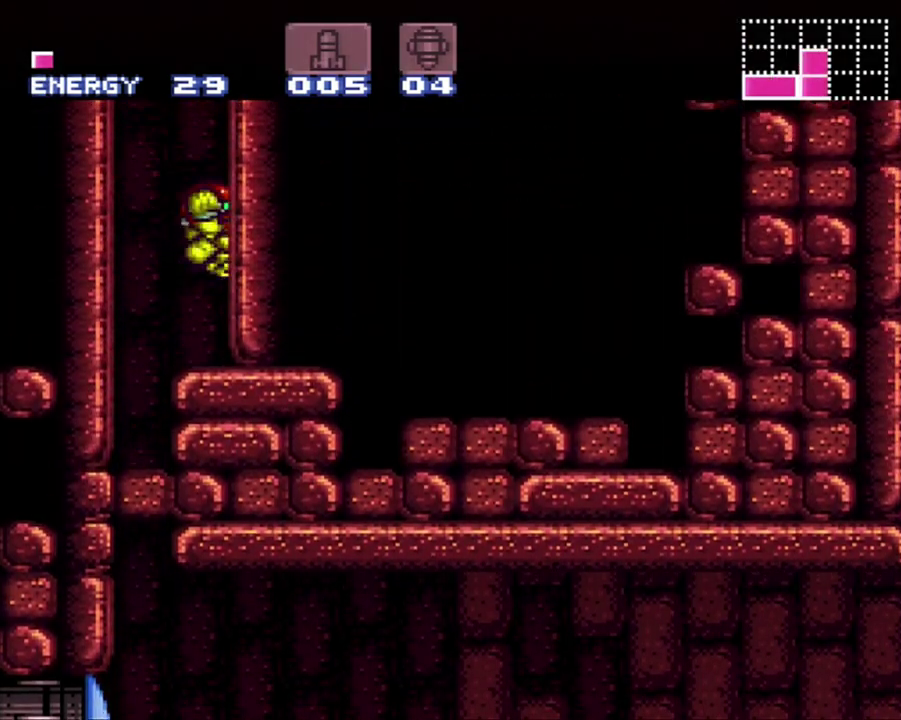
{"buttons": [], "events": [[17, "DPAD_LEFT", "down"], [83, "B", "down"], [433, "DPAD_LEFT", "up"], [450, "B", "up"]]}
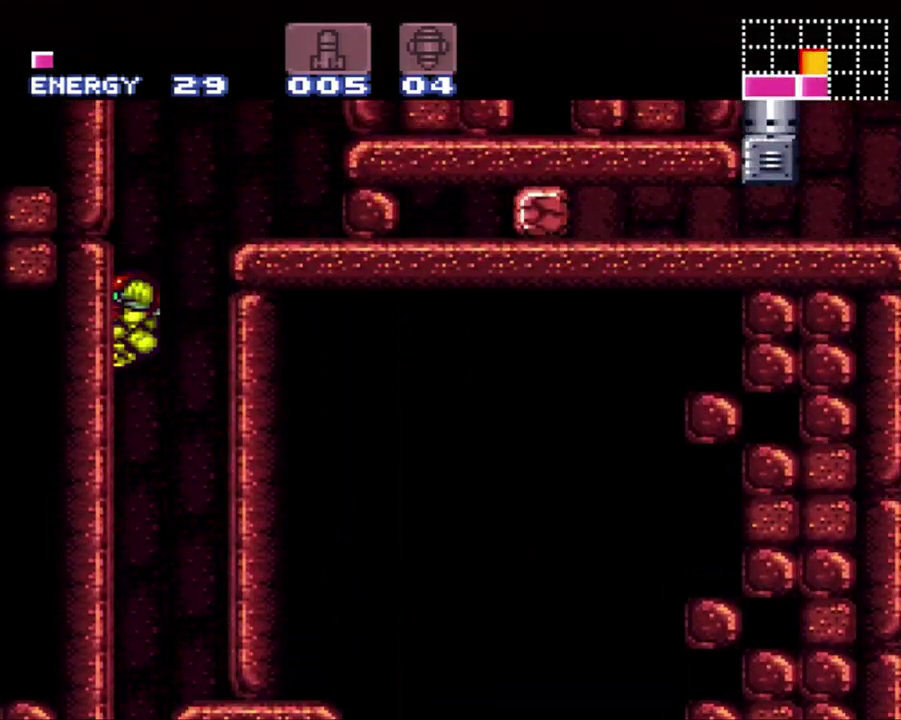
{"buttons": ["DPAD_RIGHT"], "events": [[17, "DPAD_RIGHT", "down"], [83, "B", "down"], [417, "B", "up"]]}
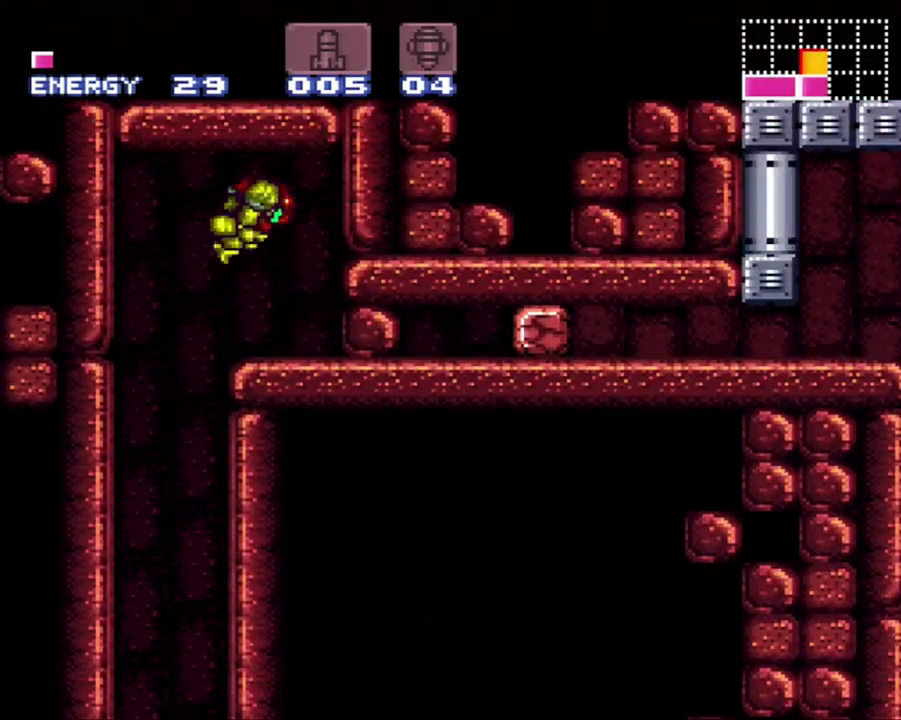
{"buttons": [], "events": [[267, "DPAD_RIGHT", "up"], [400, "DPAD_DOWN", "down"], [450, "DPAD_DOWN", "up"]]}
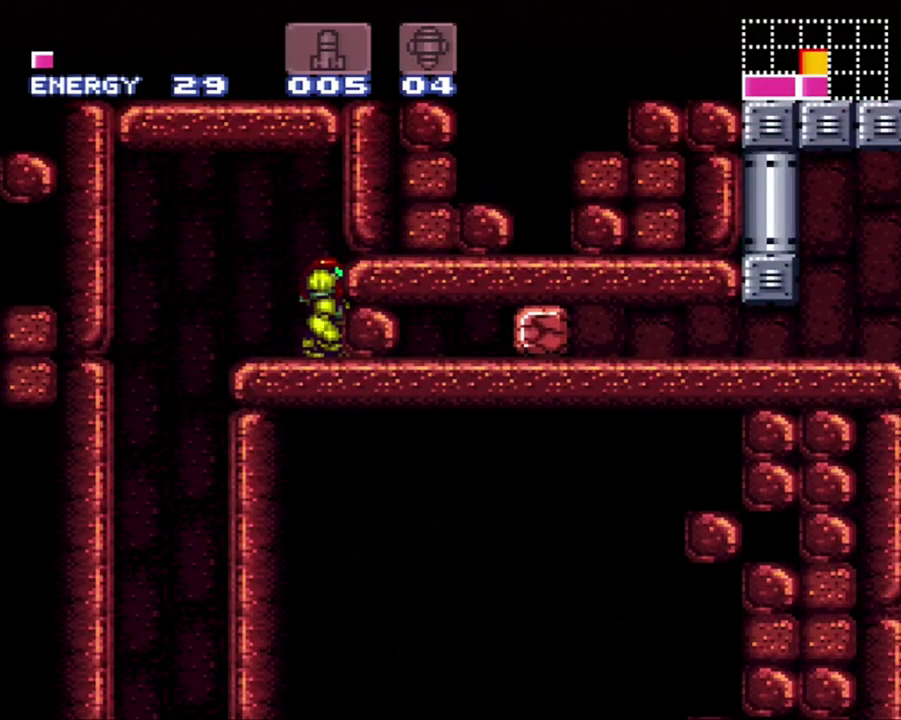
{"buttons": [], "events": [[50, "DPAD_DOWN", "down"], [183, "DPAD_DOWN", "up"], [183, "Y", "down"], [283, "Y", "up"], [333, "DPAD_UP", "down"], [433, "DPAD_UP", "up"]]}
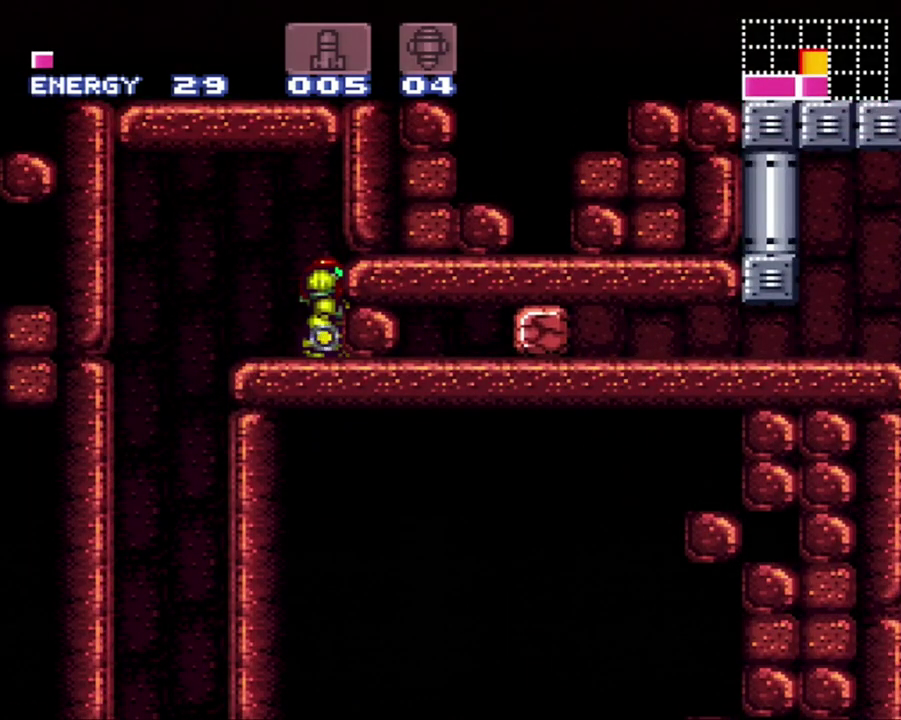
{"buttons": [], "events": [[17, "Y", "down"], [117, "Y", "up"], [333, "Y", "down"], [450, "Y", "up"]]}
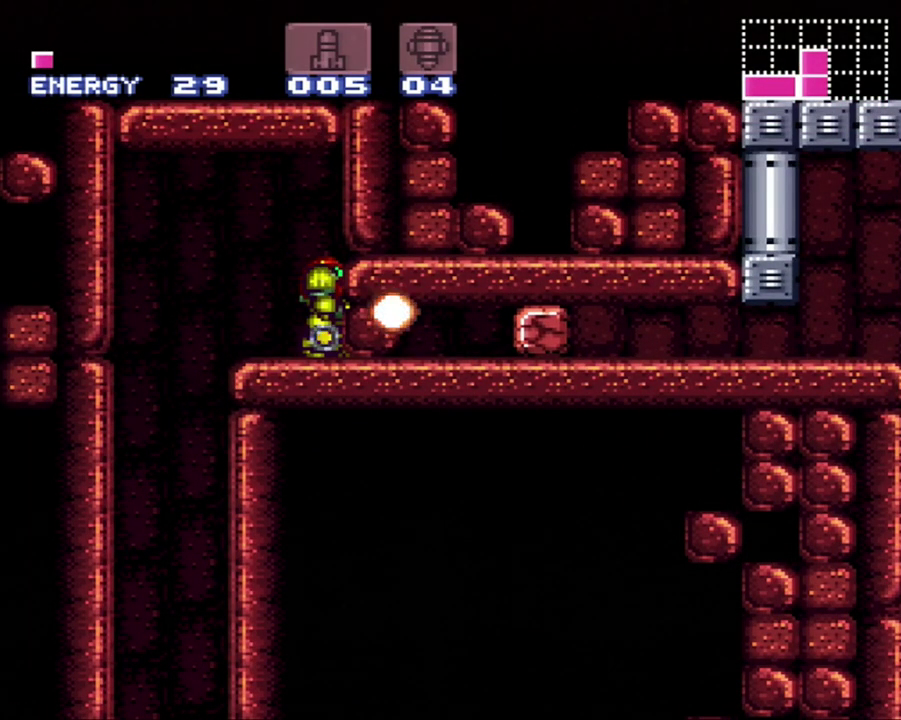
{"buttons": [], "events": [[150, "Y", "down"], [233, "Y", "up"]]}
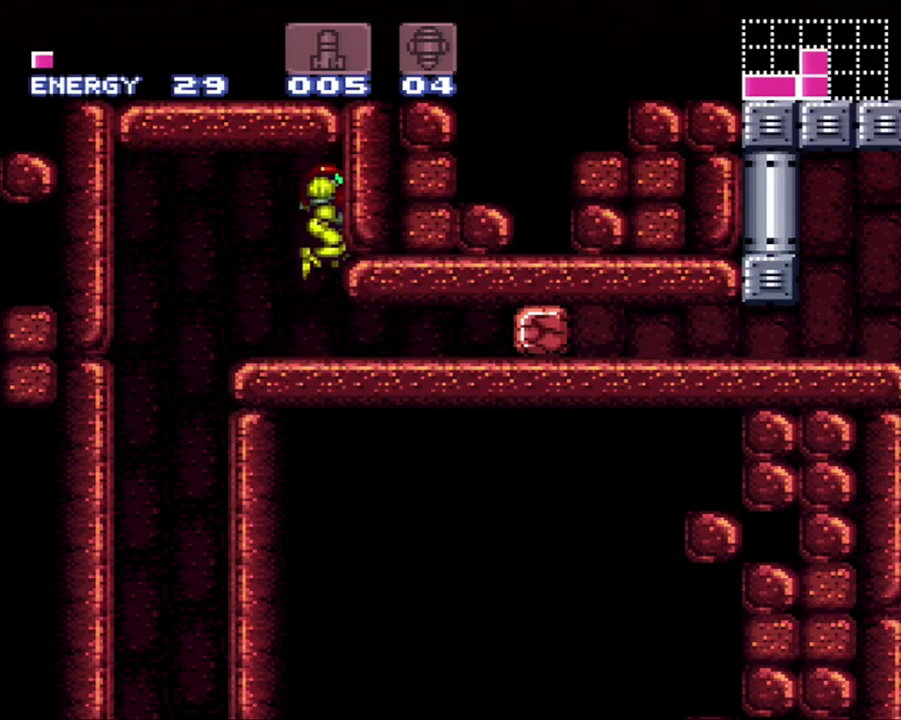
{"buttons": [], "events": [[233, "DPAD_DOWN", "down"], [367, "DPAD_DOWN", "up"]]}
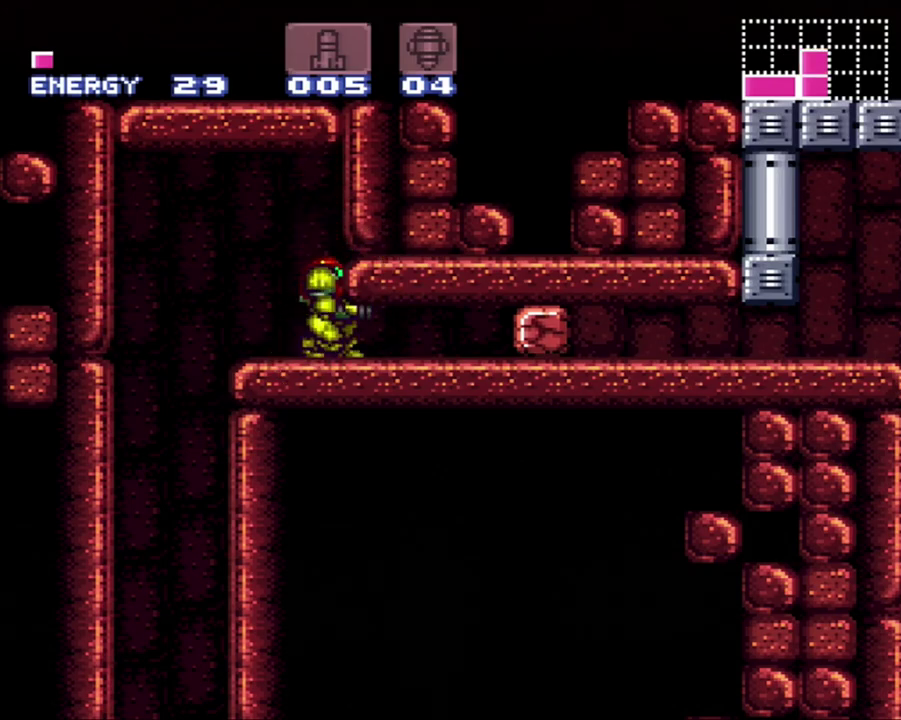
{"buttons": ["A", "DPAD_RIGHT"], "events": [[17, "Y", "down"], [117, "DPAD_DOWN", "down"], [117, "Y", "up"], [200, "DPAD_DOWN", "up"], [267, "DPAD_RIGHT", "down"], [300, "A", "down"]]}
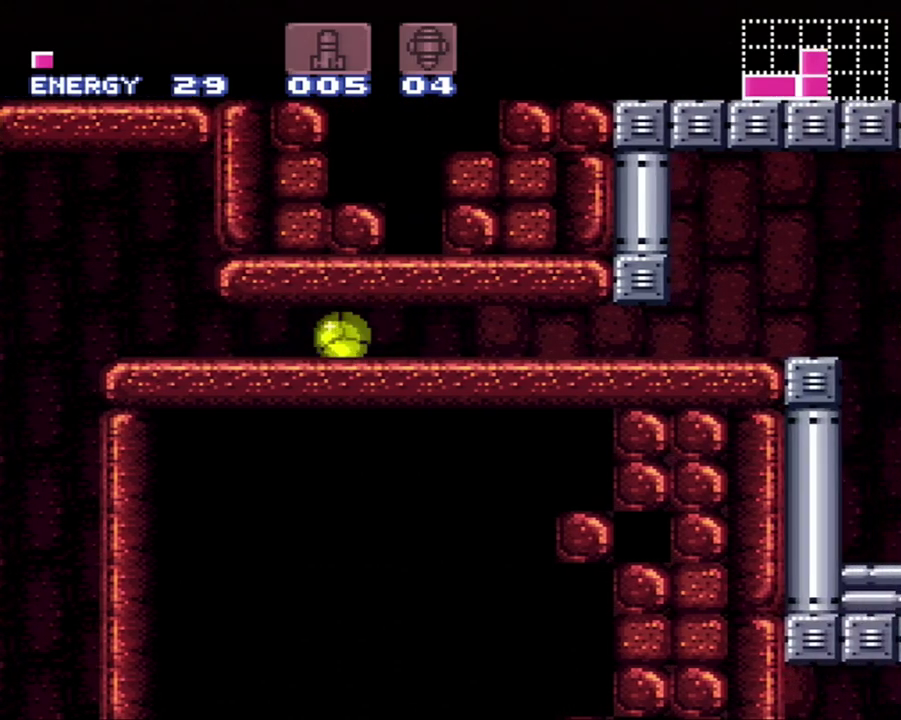
{"buttons": ["A", "DPAD_RIGHT"], "events": [[83, "X", "down"], [333, "X", "up"]]}
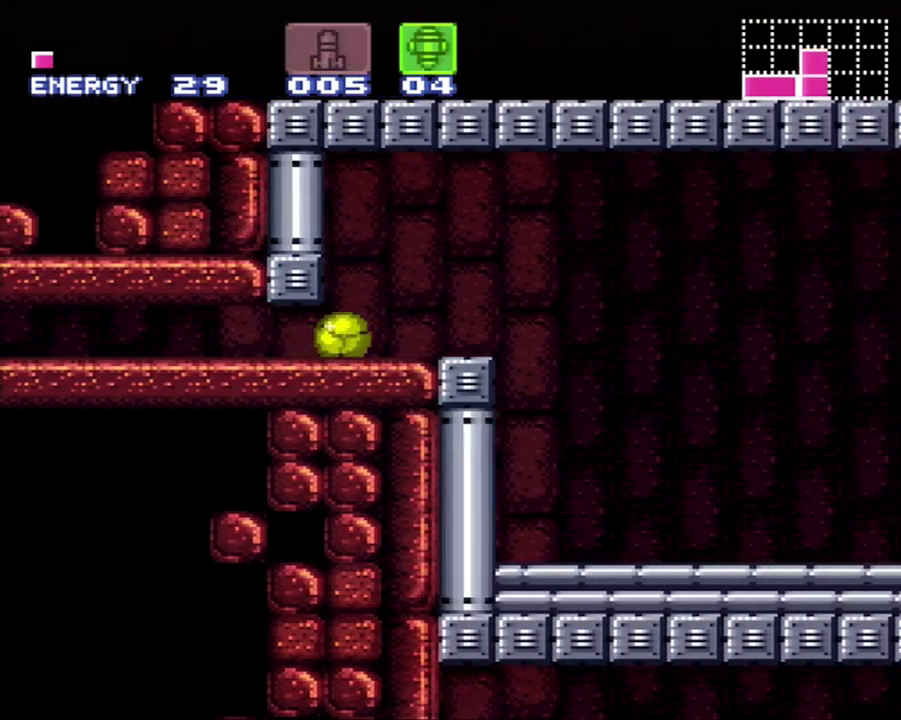
{"buttons": ["A", "DPAD_RIGHT"], "events": [[300, "DPAD_UP", "down"], [433, "DPAD_UP", "up"]]}
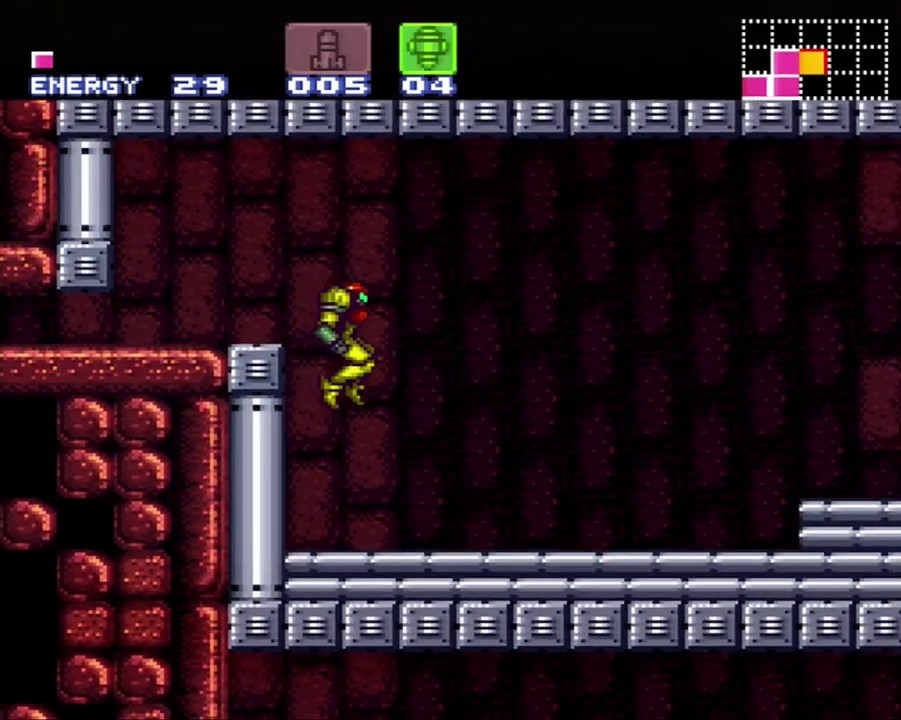
{"buttons": ["A", "DPAD_RIGHT"], "events": [[200, "Y", "down"], [300, "Y", "up"]]}